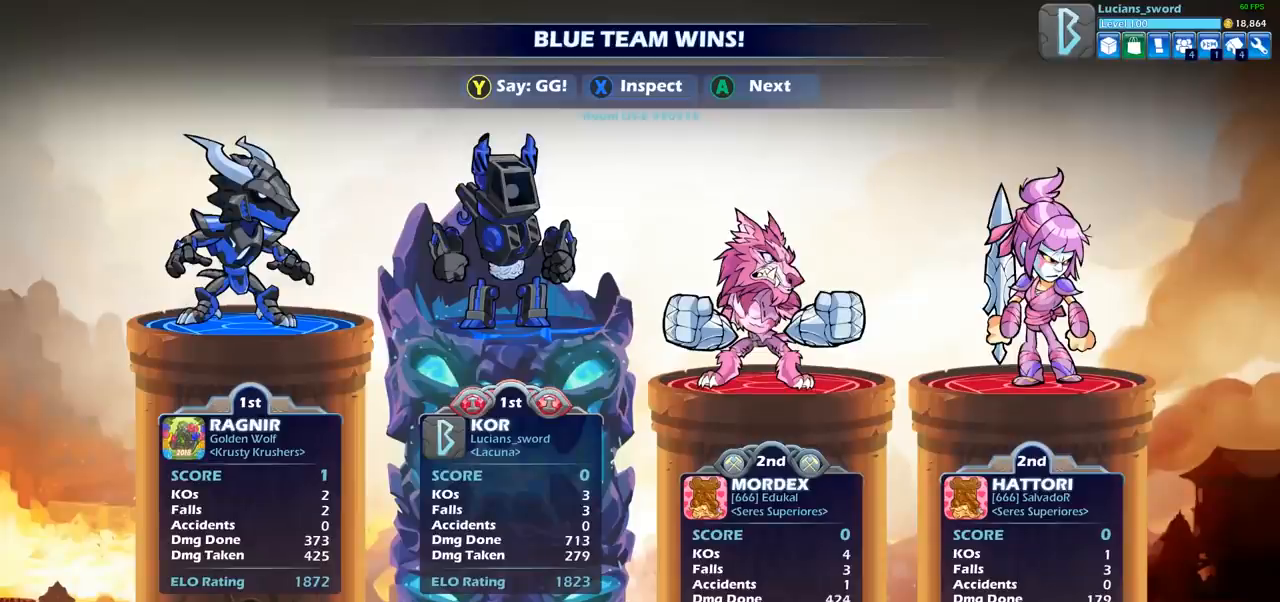
Gameplay with a controller (PlayStation layout); each line is a JSON object with the inputs held at the frame after it. "events" lists button and stick changes between this image and that frame as [ms after this image, input, new state], when the widget could be followed in between.
{"buttons": ["TRIANGLE"], "left_stick": "center", "right_stick": "center", "events": [[83, "TRIANGLE", "down"], [183, "TRIANGLE", "up"], [267, "TRIANGLE", "down"], [350, "TRIANGLE", "up"], [450, "TRIANGLE", "down"]]}
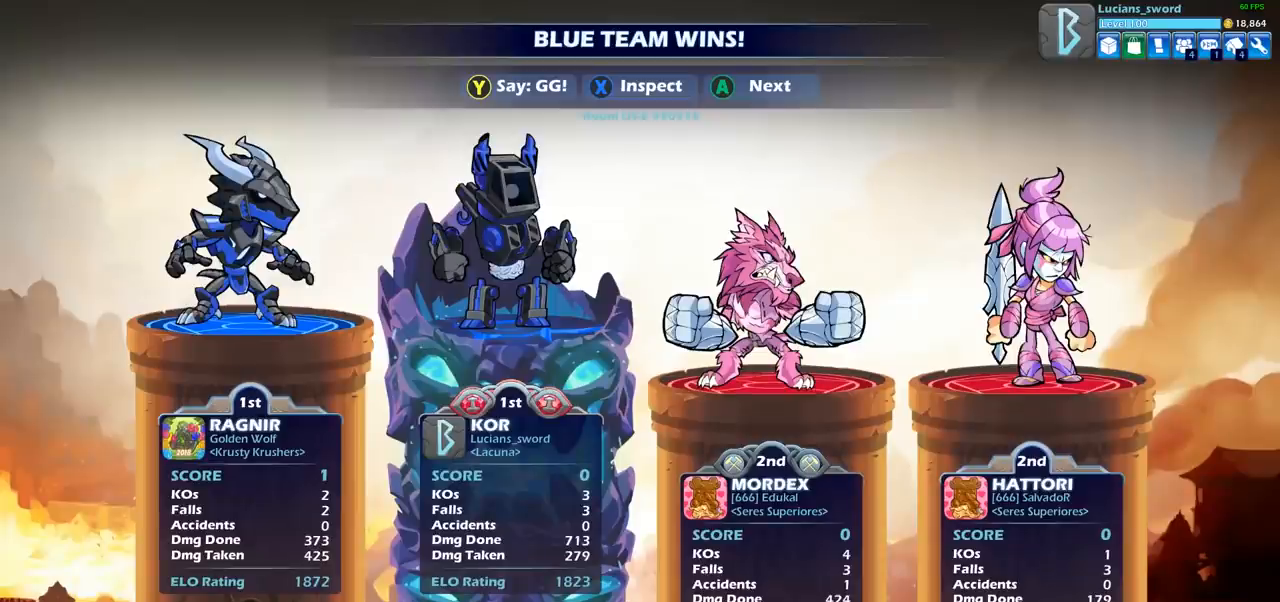
{"buttons": [], "left_stick": "center", "right_stick": "center", "events": [[33, "TRIANGLE", "up"], [150, "TRIANGLE", "down"], [233, "TRIANGLE", "up"], [333, "TRIANGLE", "down"], [417, "TRIANGLE", "up"]]}
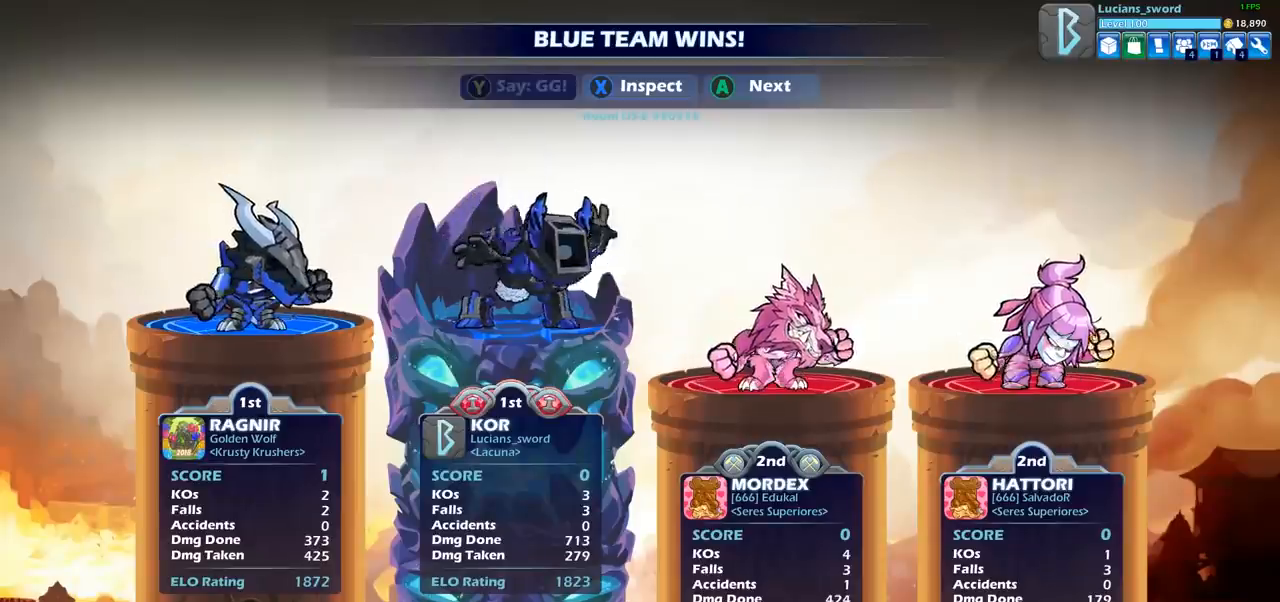
{"buttons": [], "left_stick": "center", "right_stick": "center", "events": [[33, "TRIANGLE", "down"], [133, "TRIANGLE", "up"], [233, "TRIANGLE", "down"], [300, "TRIANGLE", "up"], [400, "TRIANGLE", "down"], [467, "TRIANGLE", "up"]]}
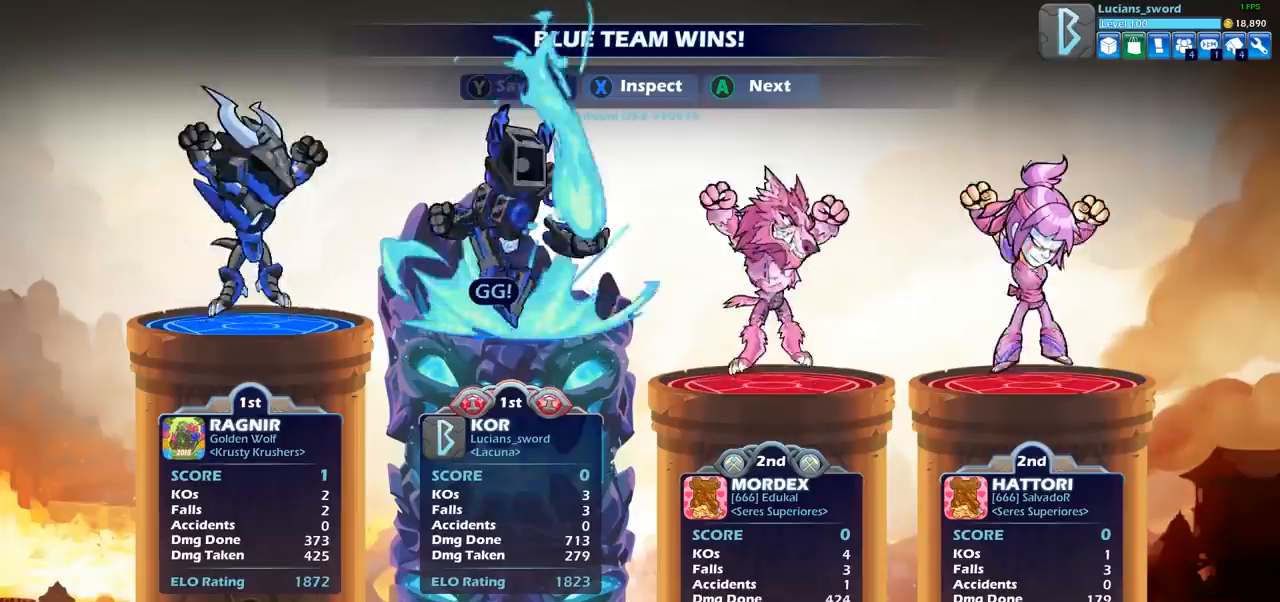
{"buttons": [], "left_stick": "center", "right_stick": "center", "events": [[283, "CROSS", "down"], [367, "CROSS", "up"]]}
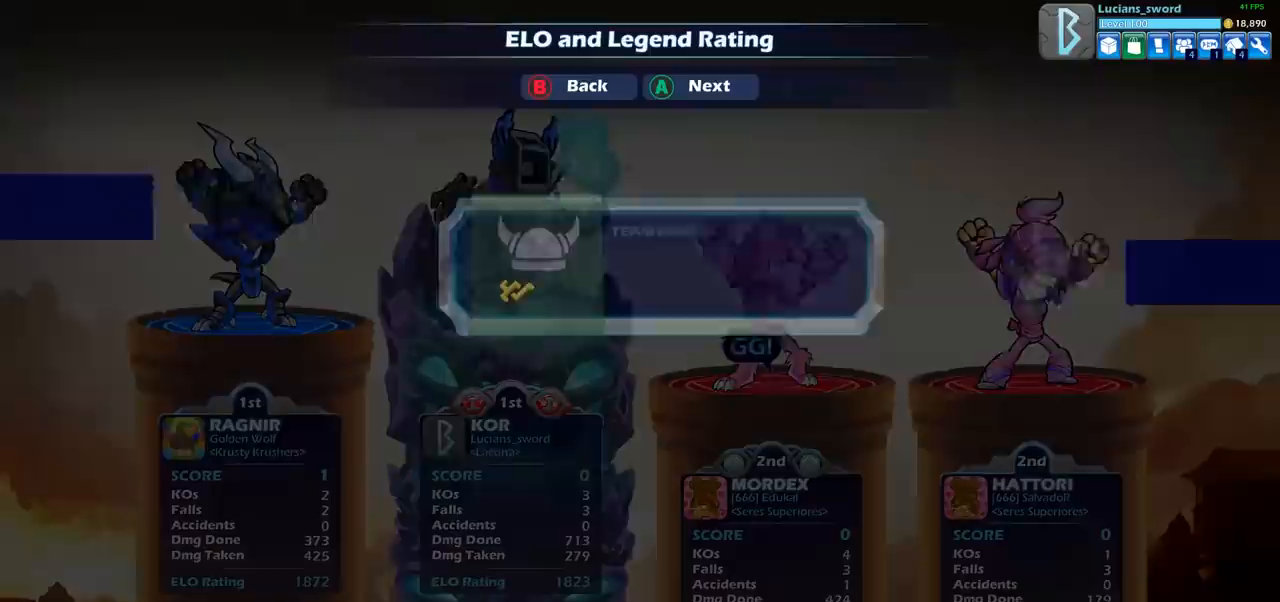
{"buttons": ["CROSS"], "left_stick": "center", "right_stick": "center", "events": [[483, "CROSS", "down"]]}
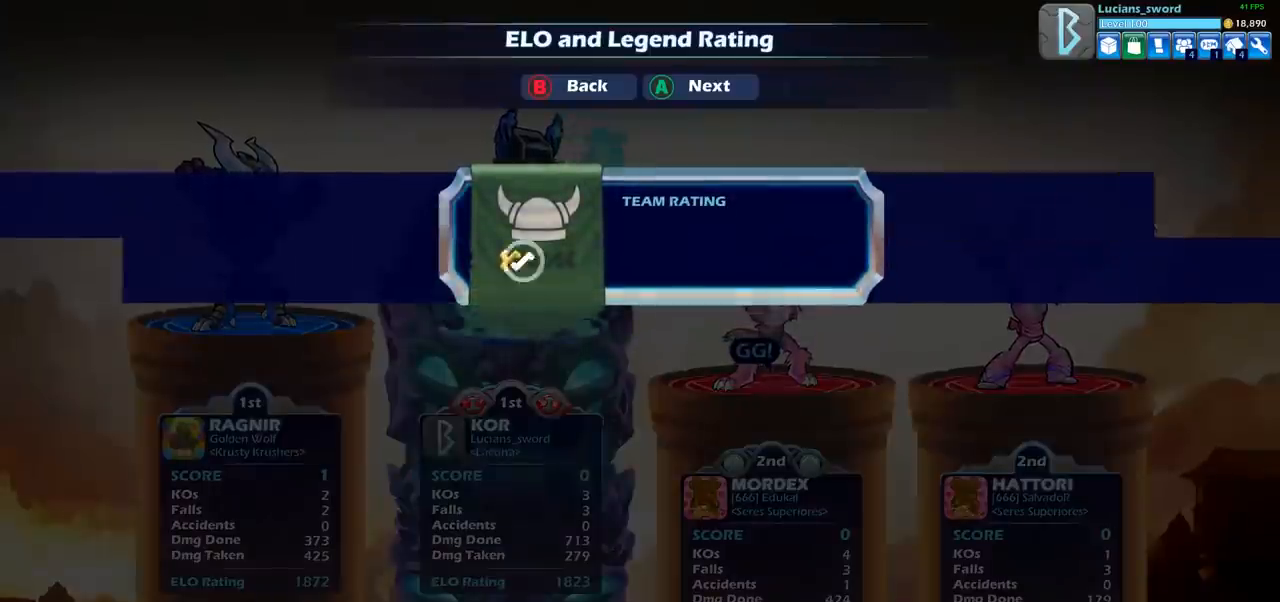
{"buttons": [], "left_stick": "center", "right_stick": "center", "events": [[100, "CROSS", "up"]]}
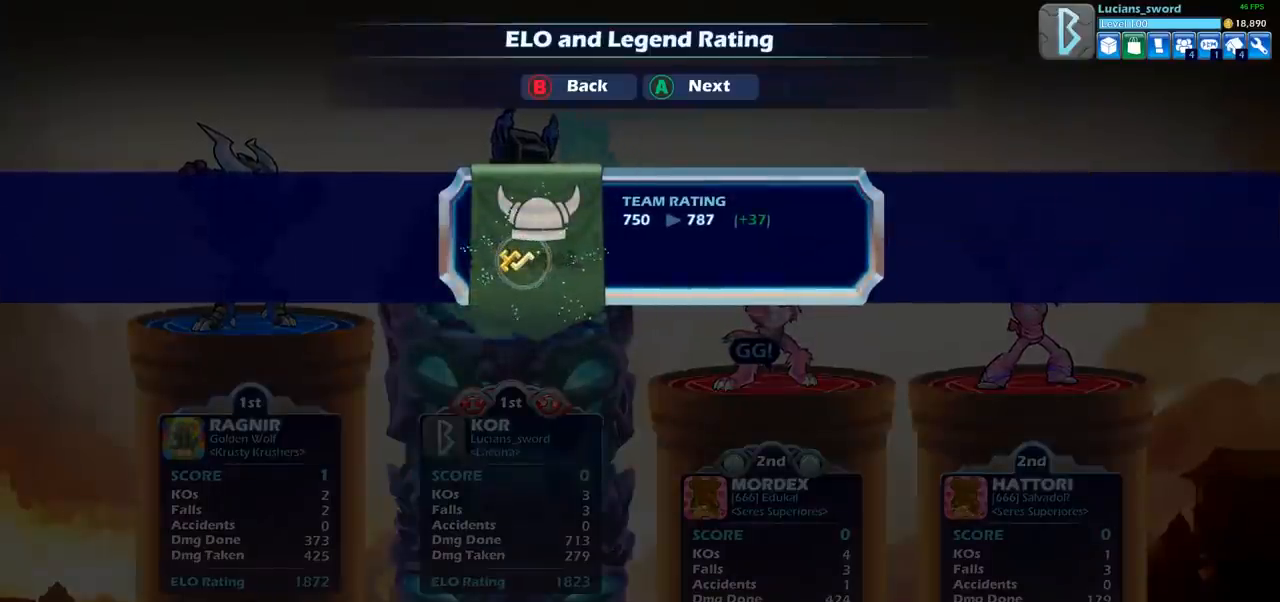
{"buttons": [], "left_stick": "center", "right_stick": "center", "events": []}
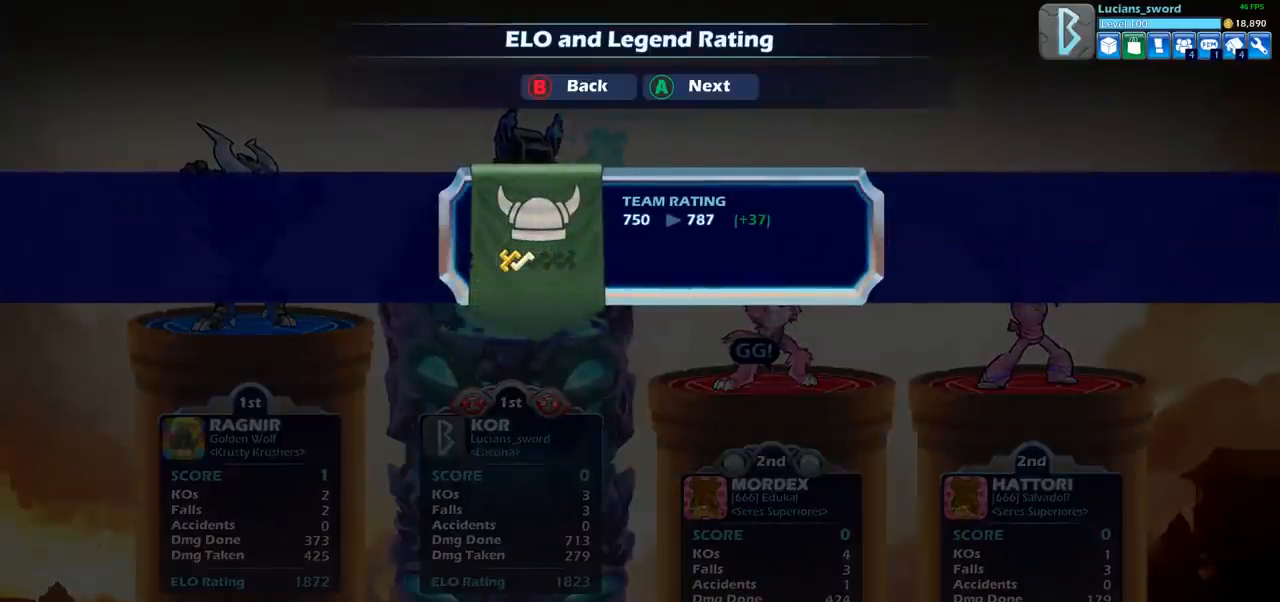
{"buttons": [], "left_stick": "center", "right_stick": "center", "events": []}
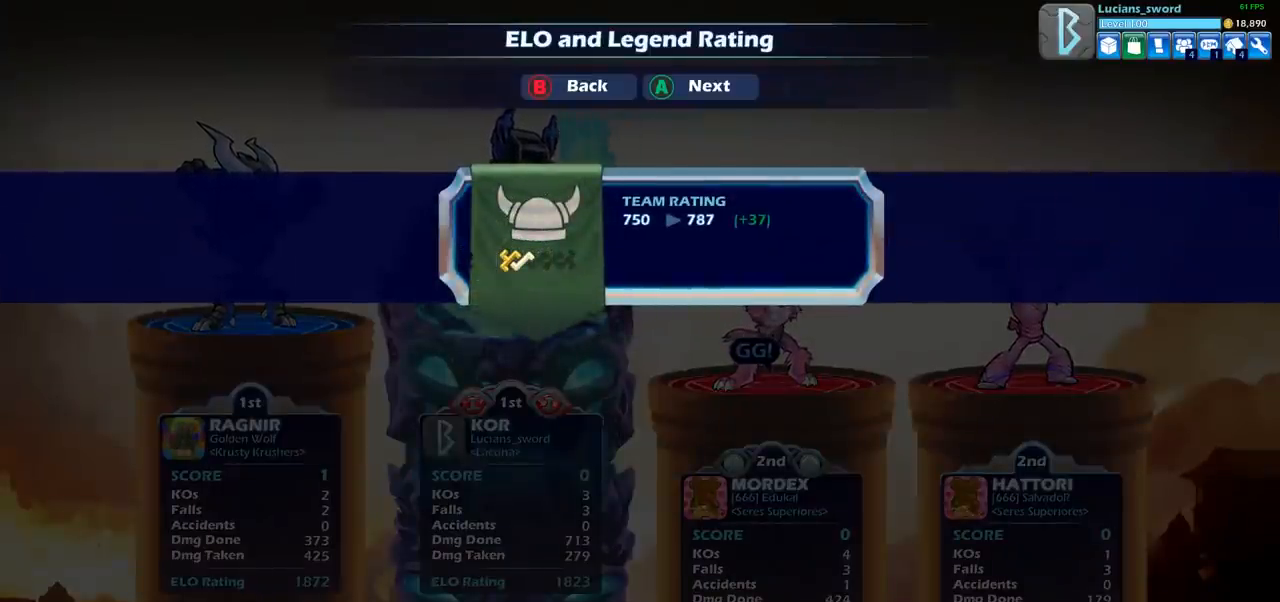
{"buttons": [], "left_stick": "center", "right_stick": "center", "events": [[17, "CROSS", "down"], [200, "CROSS", "up"]]}
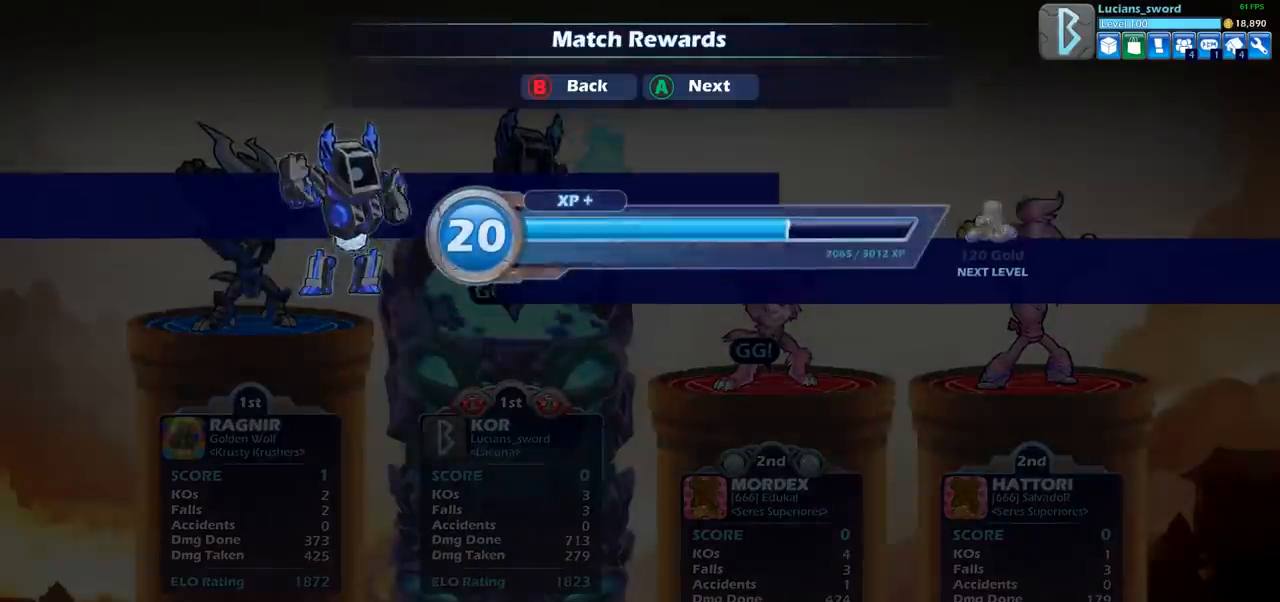
{"buttons": [], "left_stick": "center", "right_stick": "center", "events": [[333, "CROSS", "down"], [433, "CROSS", "up"]]}
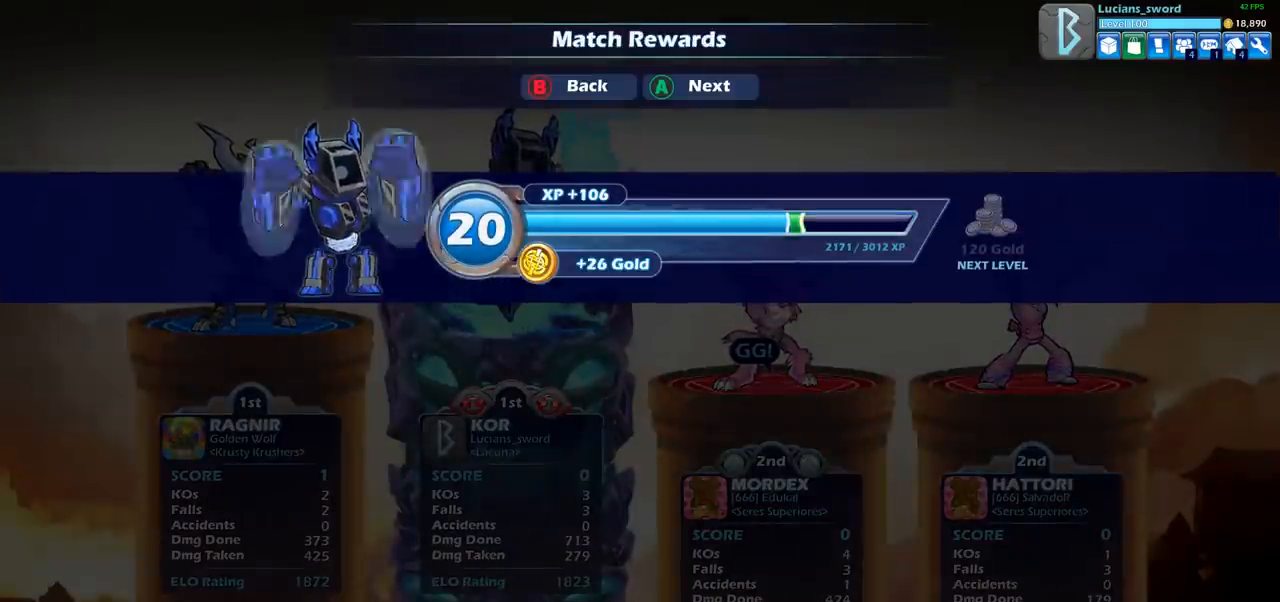
{"buttons": [], "left_stick": "center", "right_stick": "center", "events": [[283, "CROSS", "down"], [417, "CROSS", "up"]]}
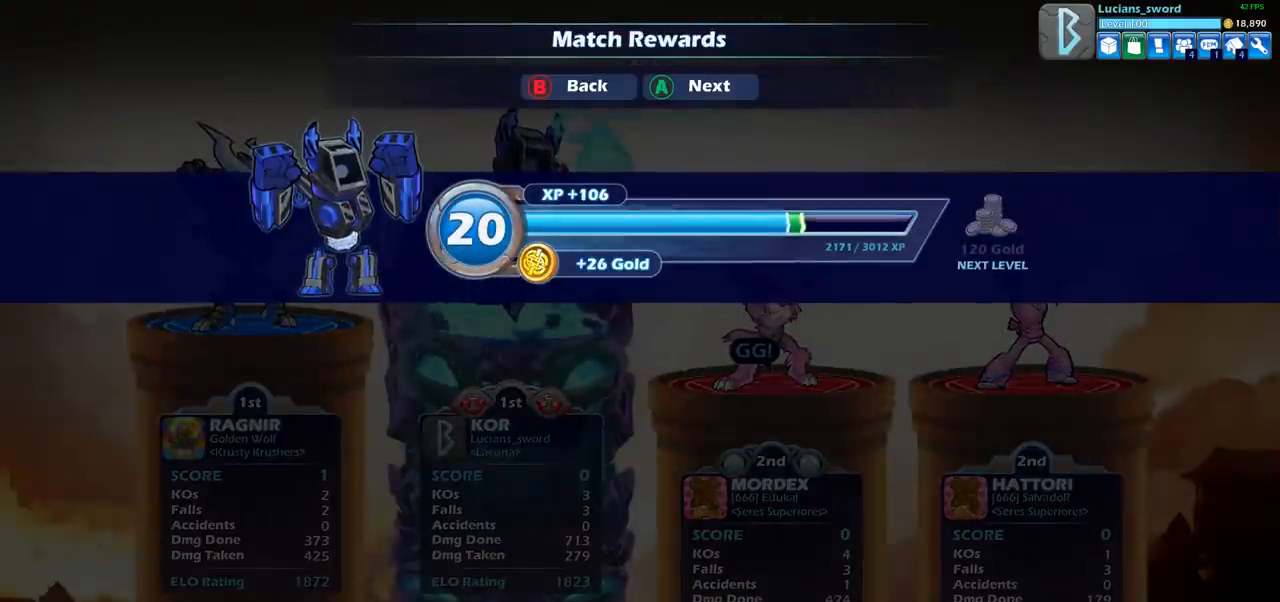
{"buttons": [], "left_stick": "center", "right_stick": "center", "events": []}
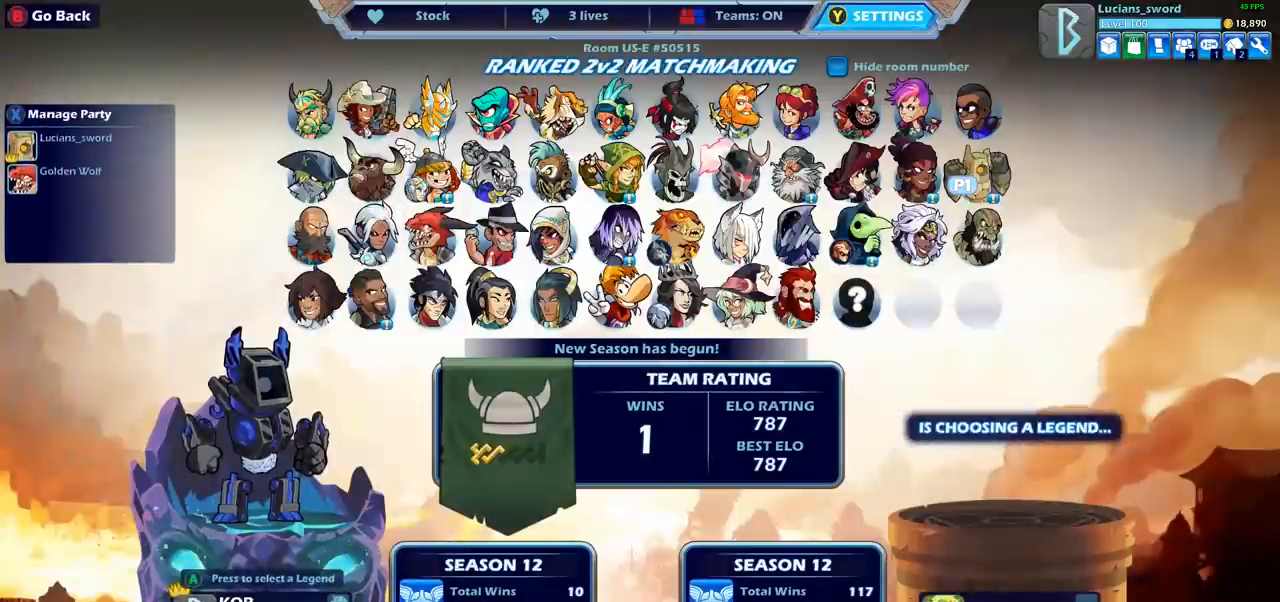
{"buttons": [], "left_stick": "center", "right_stick": "center", "events": []}
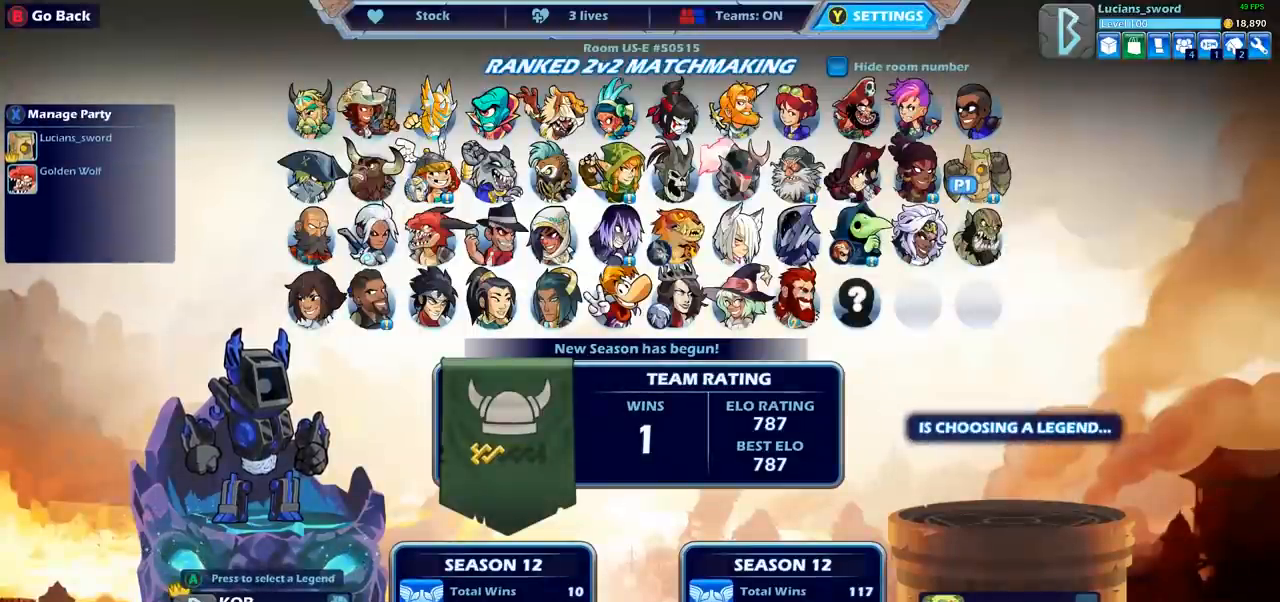
{"buttons": ["CROSS"], "left_stick": "center", "right_stick": "center", "events": [[450, "CROSS", "down"]]}
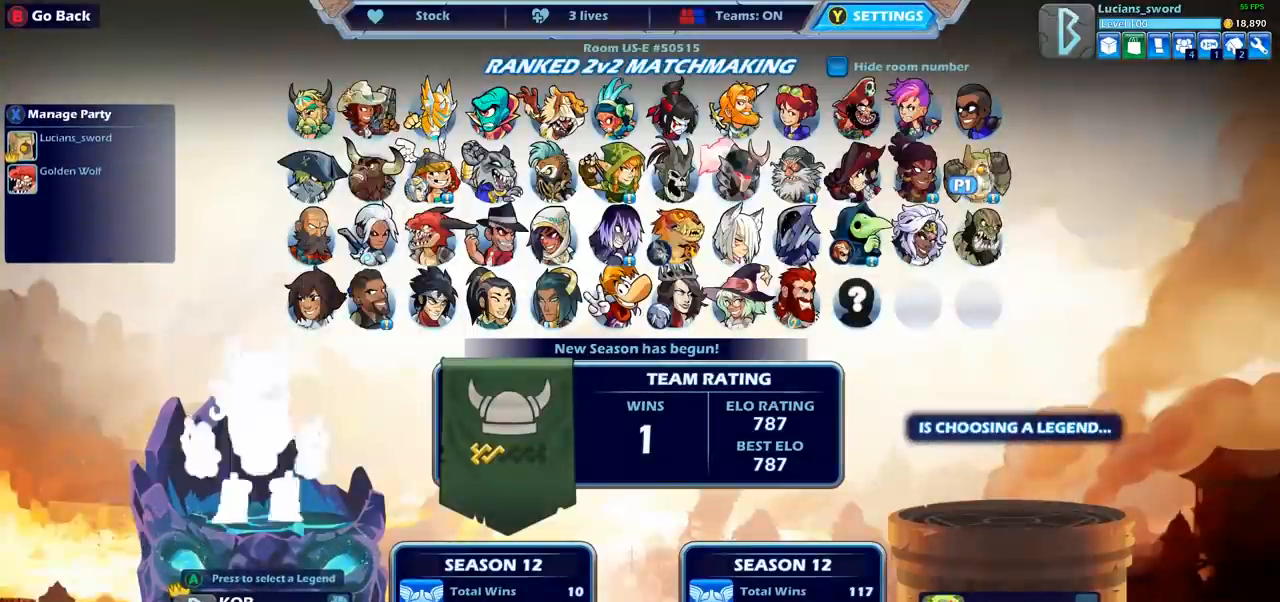
{"buttons": [], "left_stick": "center", "right_stick": "center", "events": [[33, "CROSS", "up"]]}
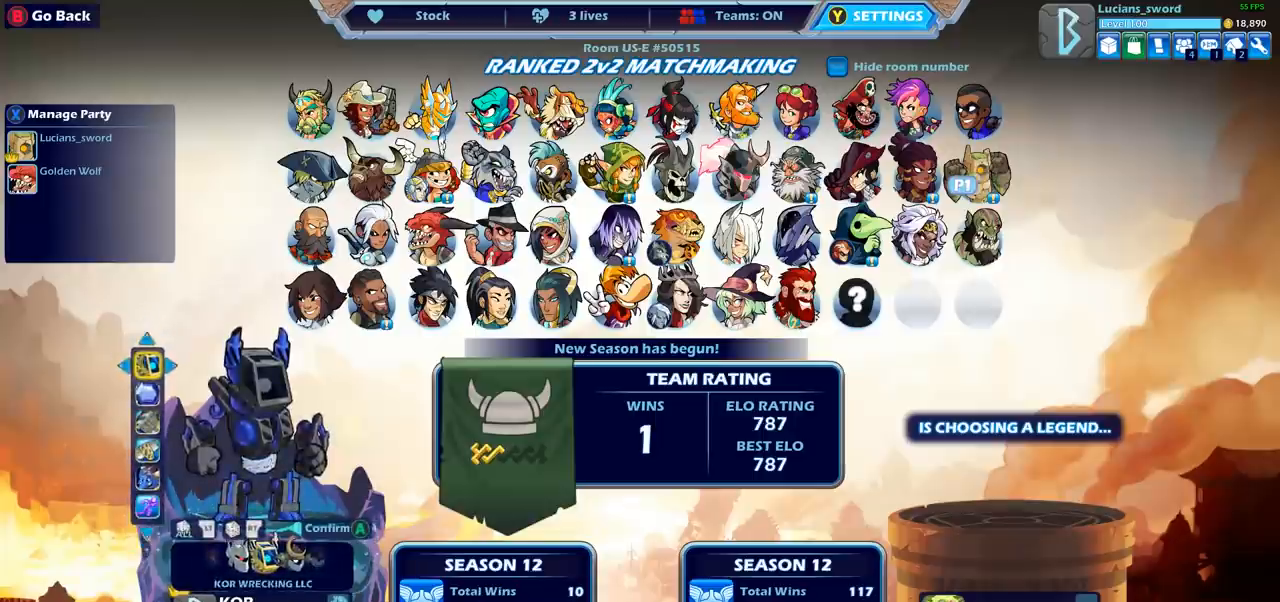
{"buttons": [], "left_stick": "center", "right_stick": "center", "events": []}
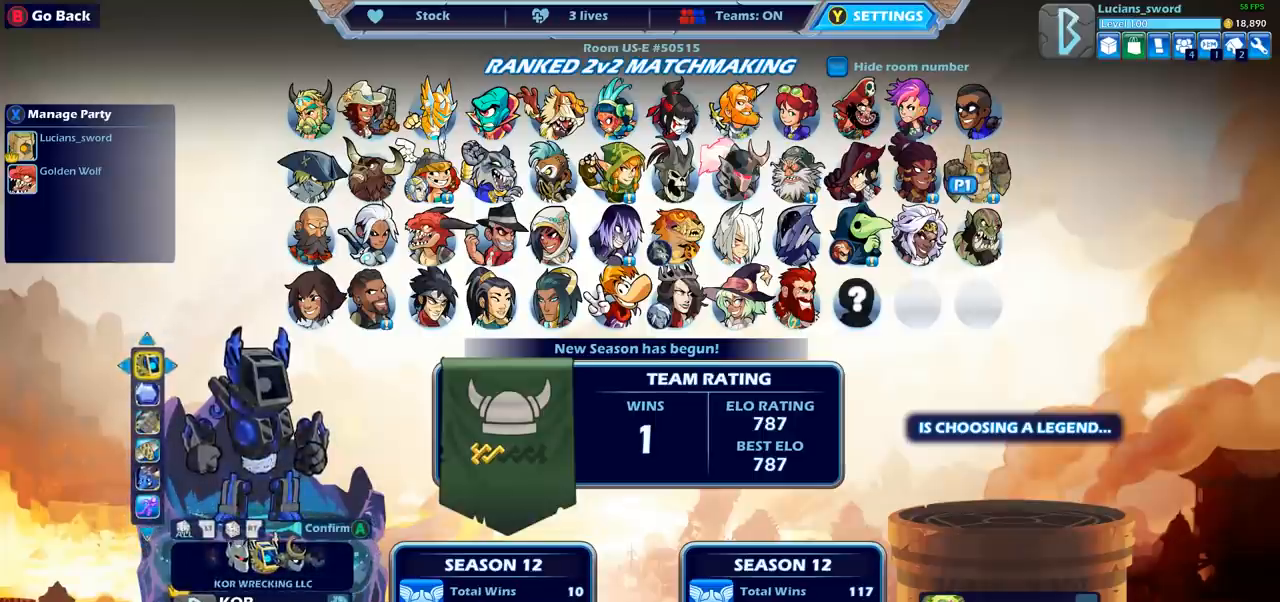
{"buttons": [], "left_stick": "center", "right_stick": "center", "events": []}
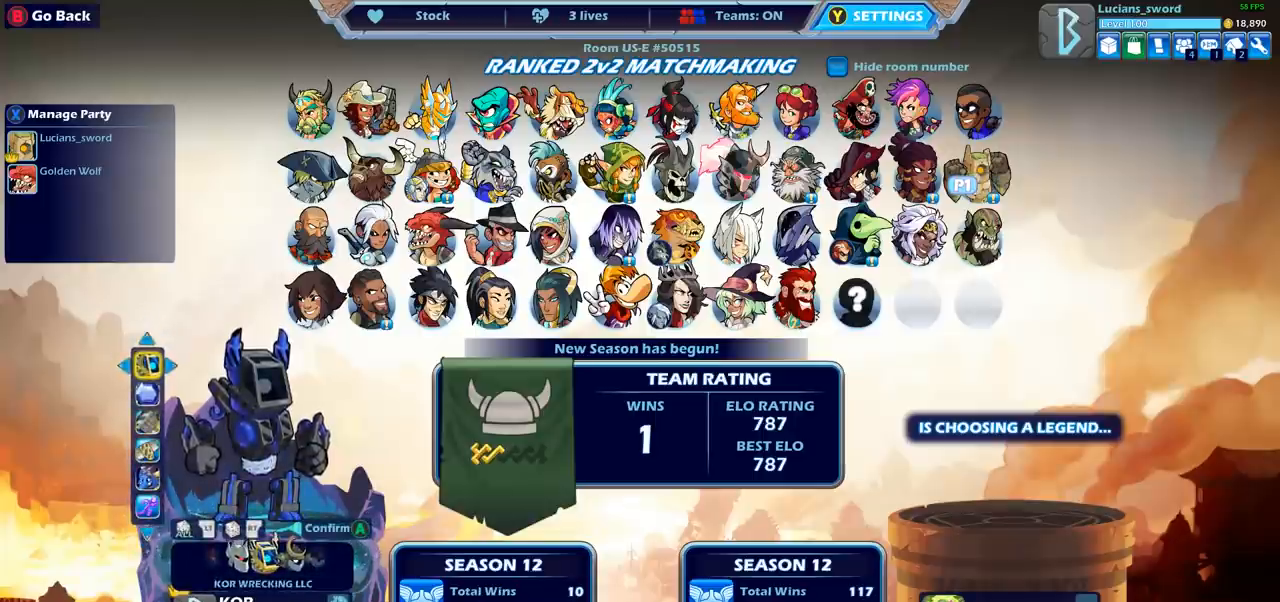
{"buttons": [], "left_stick": "center", "right_stick": "center", "events": [[33, "DPAD_RIGHT", "down"], [200, "DPAD_RIGHT", "up"], [267, "DPAD_RIGHT", "down"], [383, "DPAD_RIGHT", "up"]]}
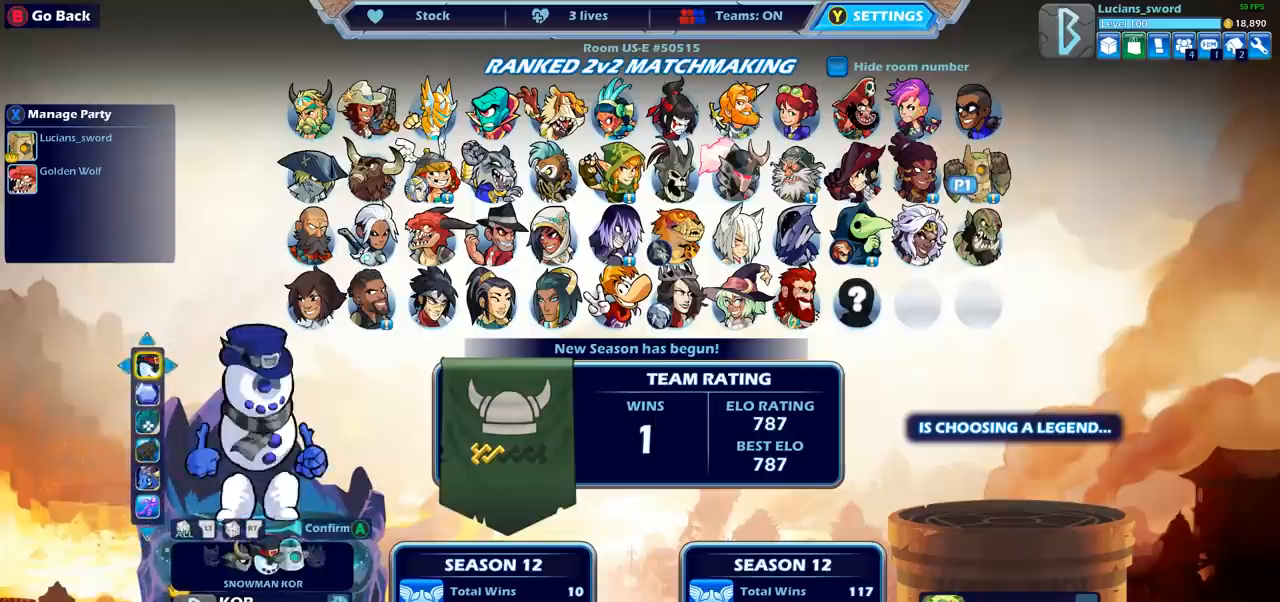
{"buttons": [], "left_stick": "center", "right_stick": "center", "events": [[33, "DPAD_RIGHT", "down"], [183, "DPAD_RIGHT", "up"]]}
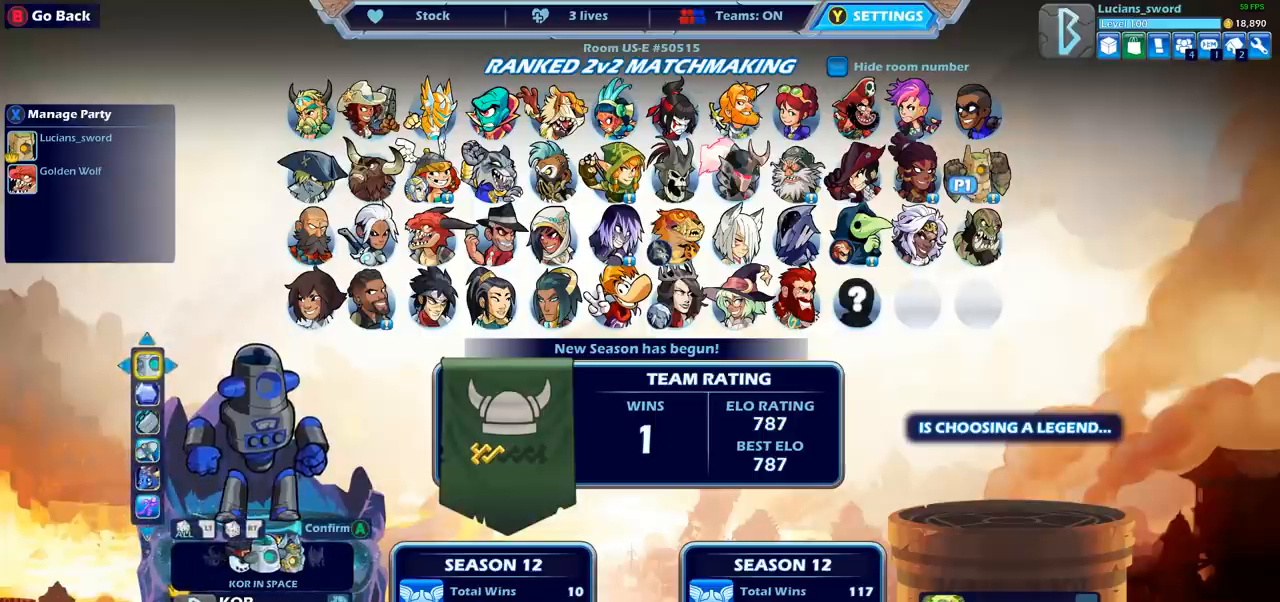
{"buttons": ["DPAD_LEFT"], "left_stick": "center", "right_stick": "center", "events": [[167, "DPAD_RIGHT", "down"], [300, "DPAD_RIGHT", "up"], [483, "DPAD_LEFT", "down"]]}
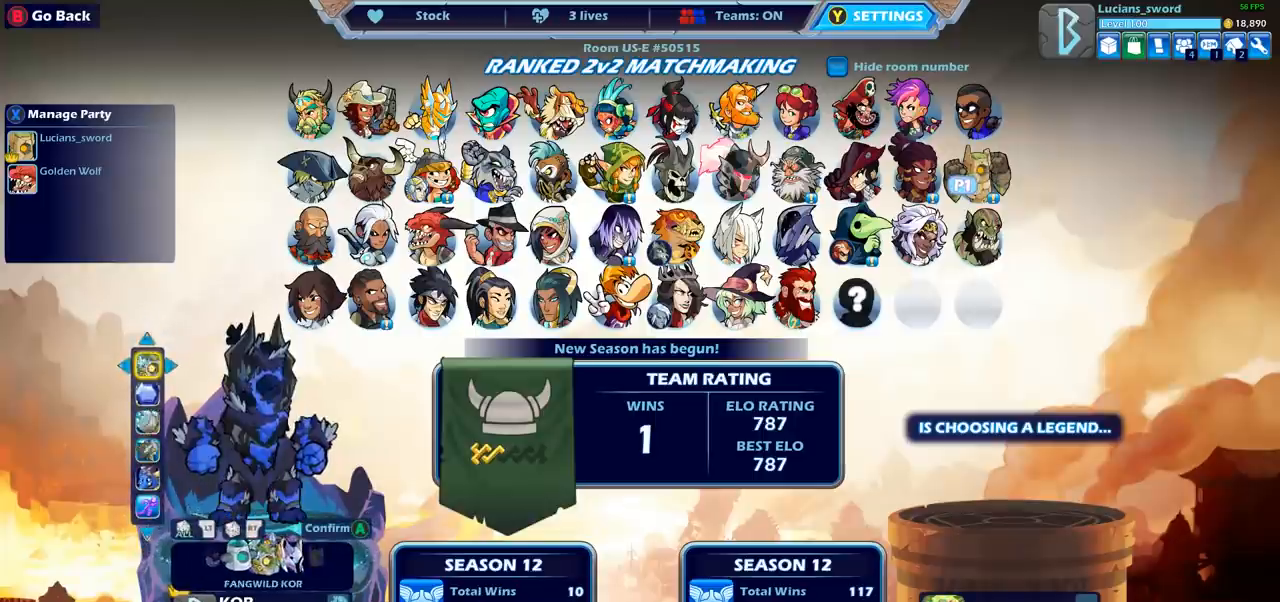
{"buttons": [], "left_stick": "center", "right_stick": "center", "events": [[117, "DPAD_LEFT", "up"]]}
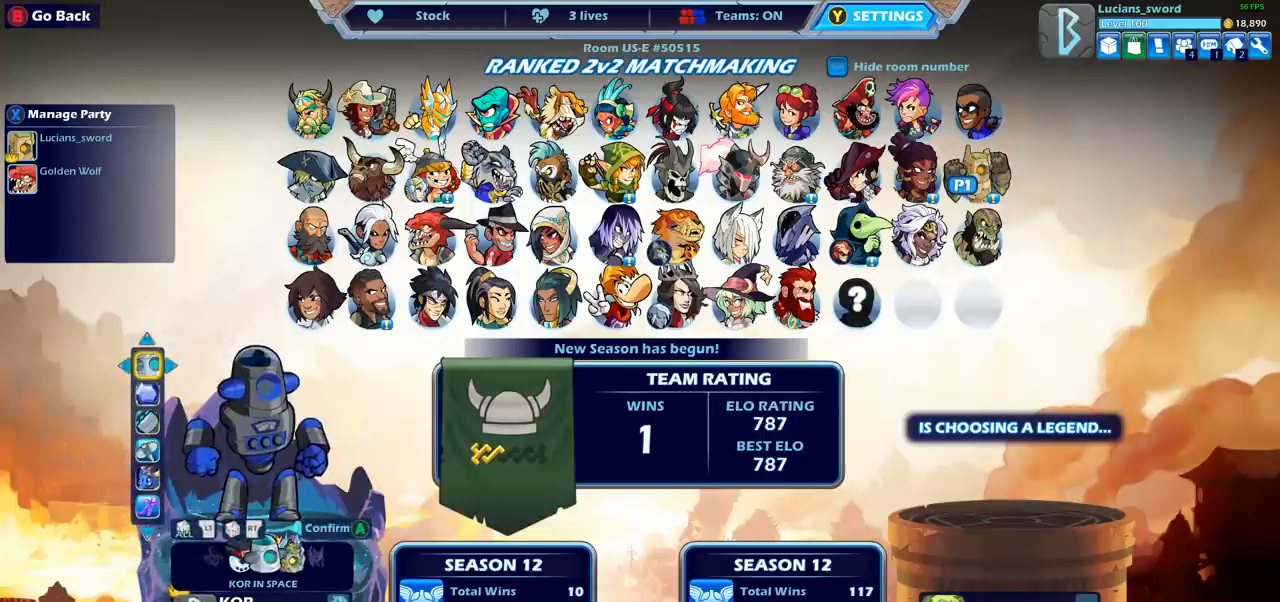
{"buttons": [], "left_stick": "center", "right_stick": "center", "events": []}